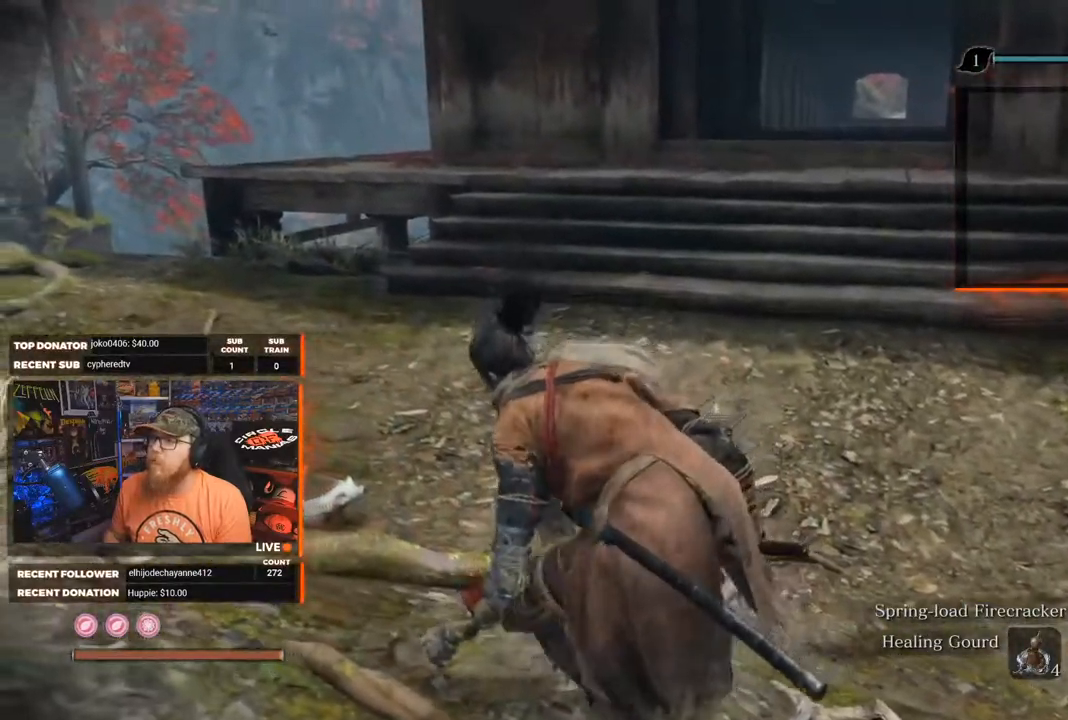
Gameplay with a controller (Xbox layout); each line is a JSON object with the inputs held at the frame after it. "events" lists button and stick changes between this image and that frame as [ms after this image, input, new state], when the widget could be followed in between.
{"buttons": [], "left_stick": "up", "right_stick": "left", "events": [[300, "left_stick", "up"]]}
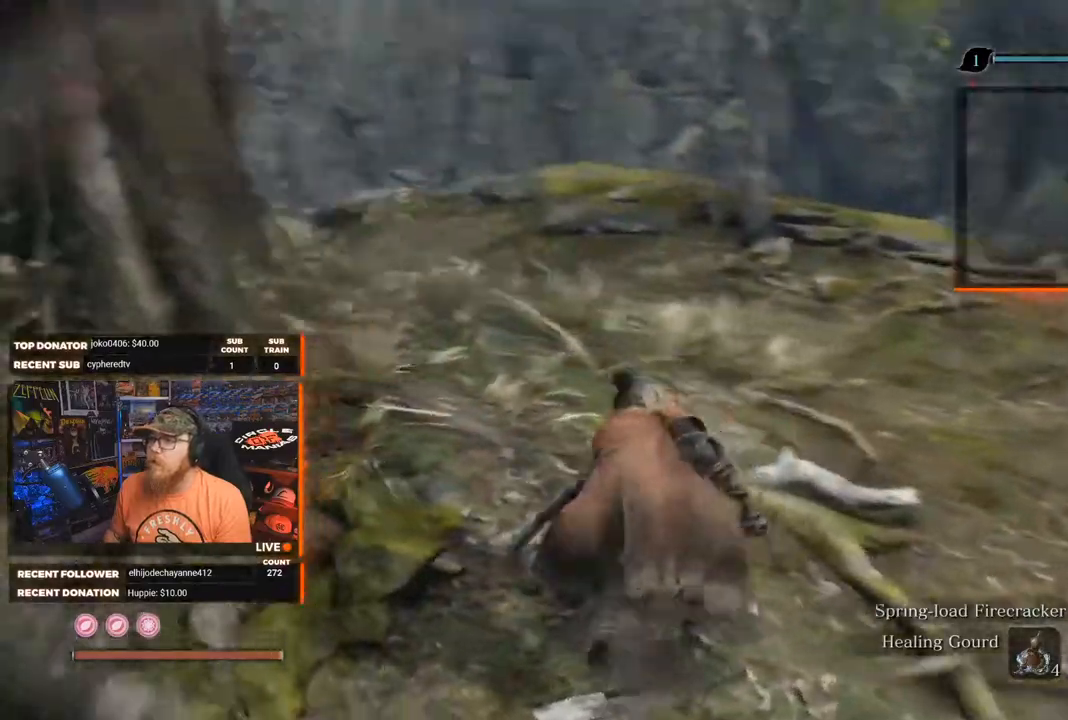
{"buttons": [], "left_stick": "up", "right_stick": "left", "events": [[117, "right_stick", "center"], [400, "right_stick", "left"]]}
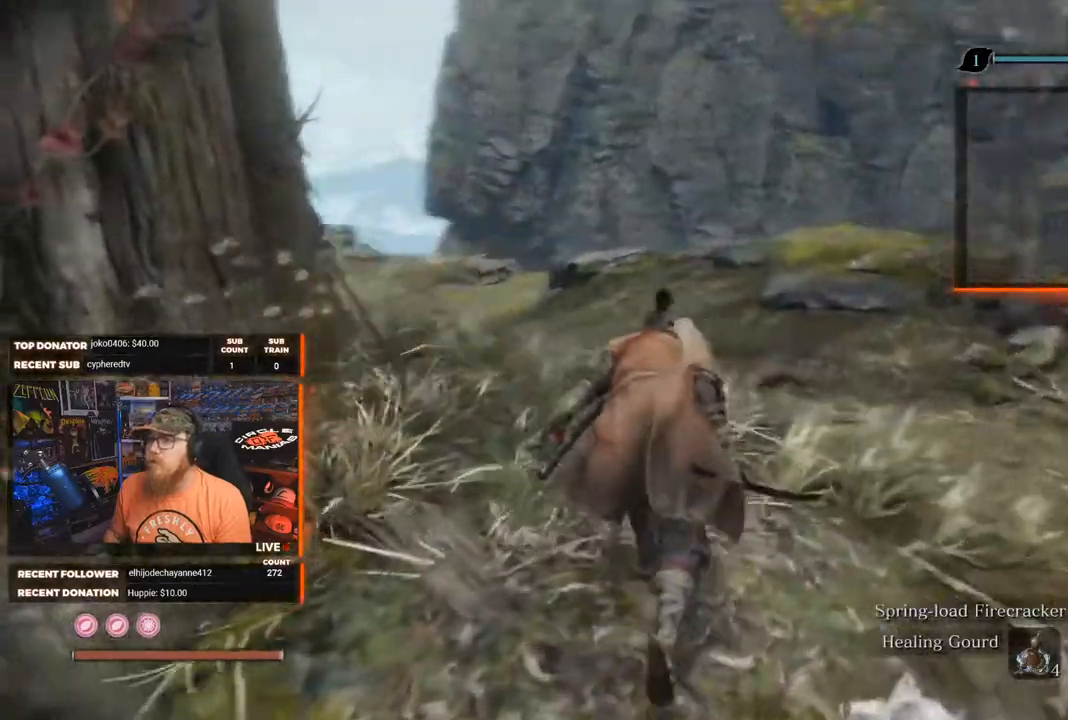
{"buttons": [], "left_stick": "up", "right_stick": "center", "events": [[300, "right_stick", "center"]]}
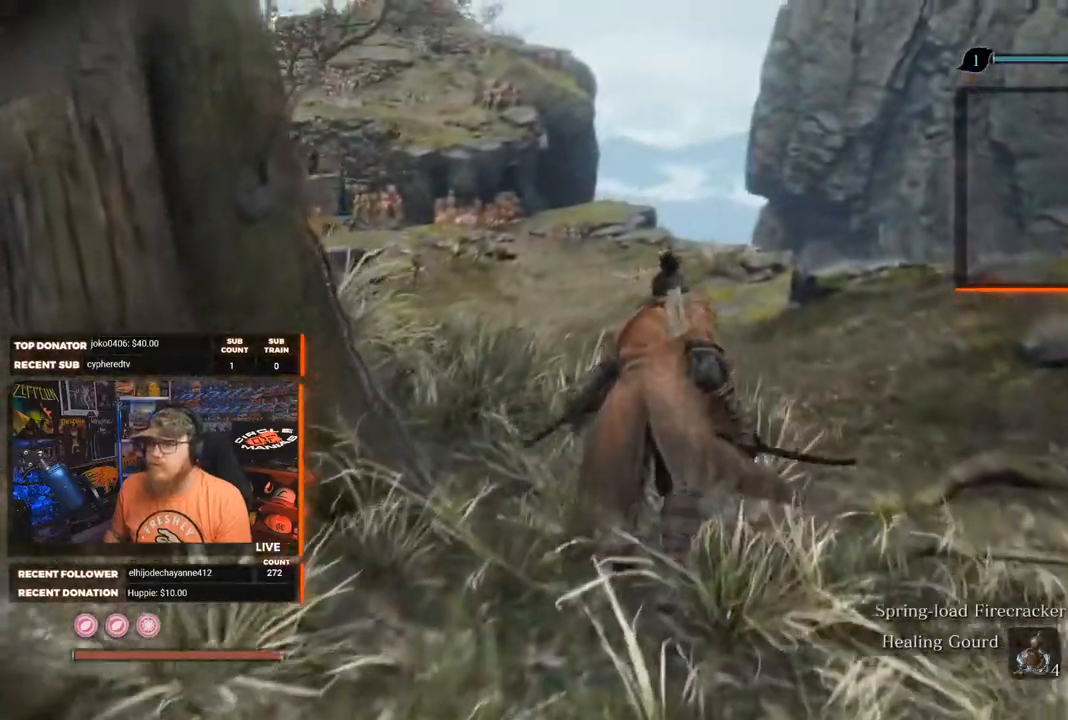
{"buttons": [], "left_stick": "up", "right_stick": "center", "events": [[117, "right_stick", "left"], [350, "right_stick", "center"]]}
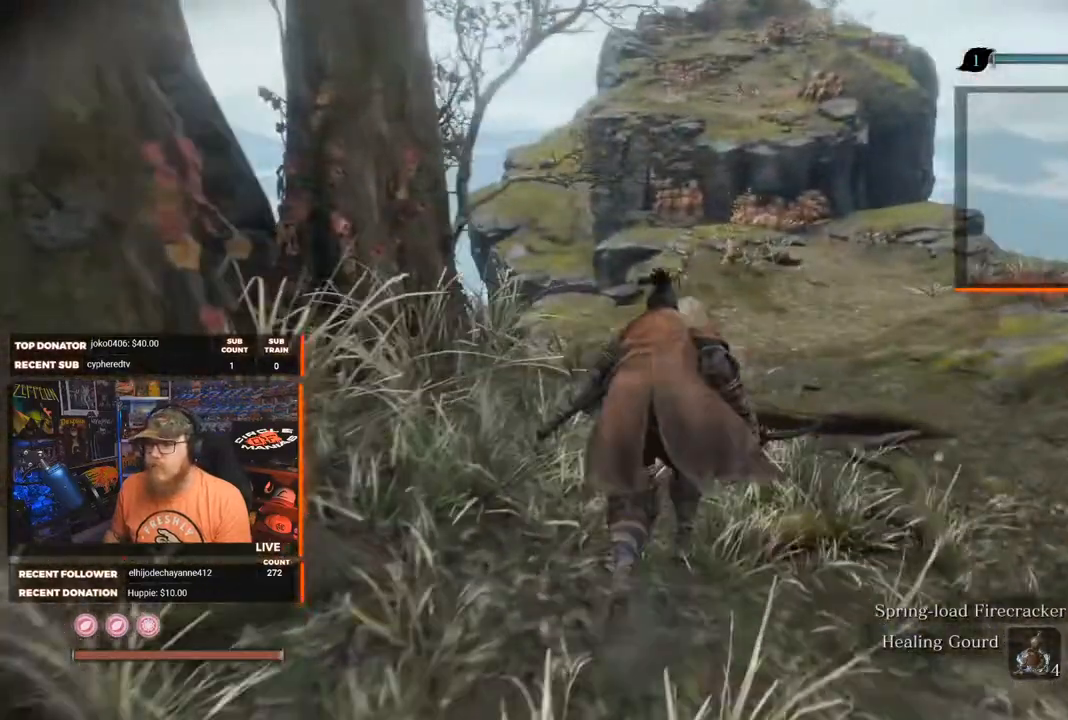
{"buttons": [], "left_stick": "up", "right_stick": "center", "events": []}
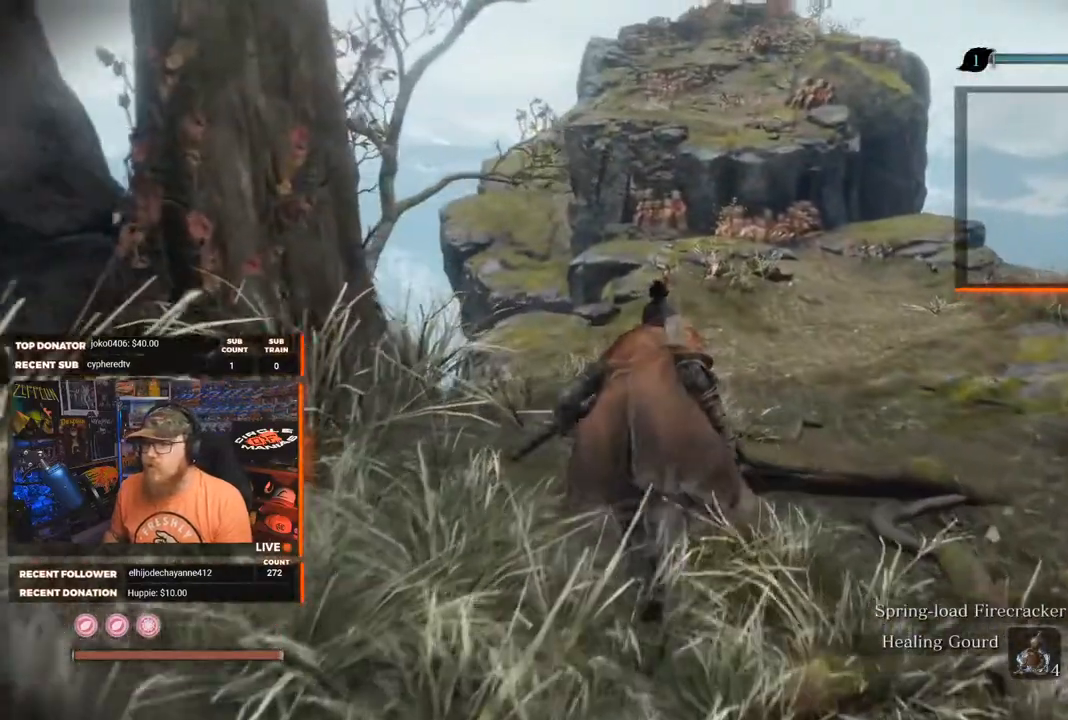
{"buttons": [], "left_stick": "center", "right_stick": "center", "events": [[267, "right_stick", "down-left"], [400, "right_stick", "center"], [450, "left_stick", "center"]]}
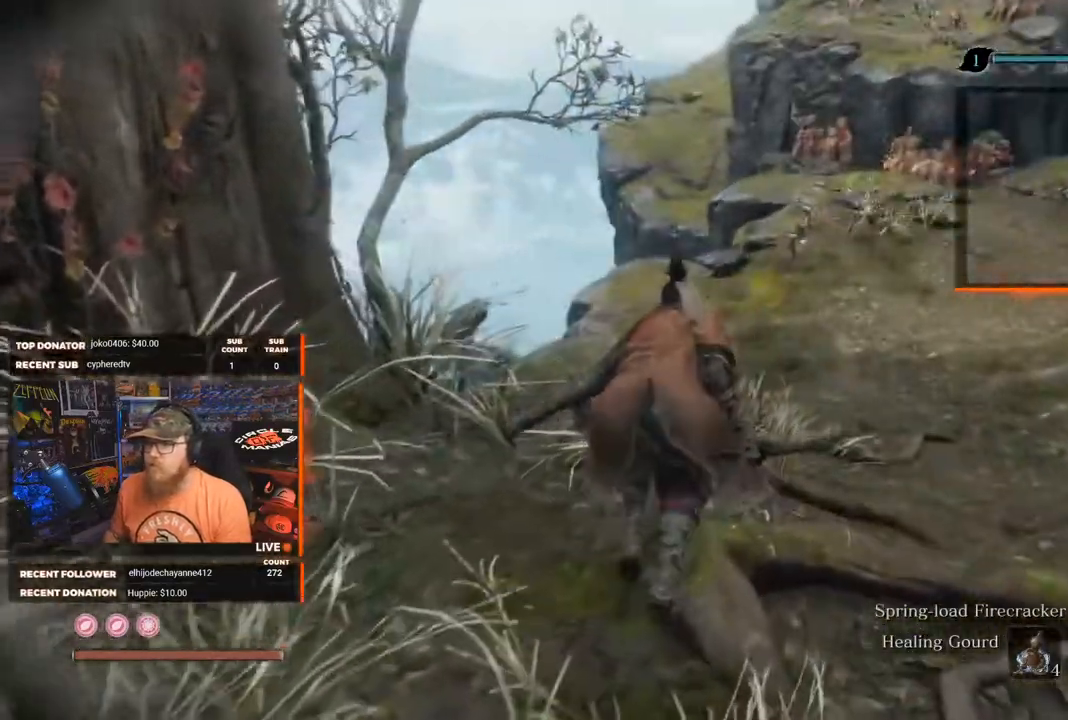
{"buttons": [], "left_stick": "up", "right_stick": "center", "events": [[333, "left_stick", "up"]]}
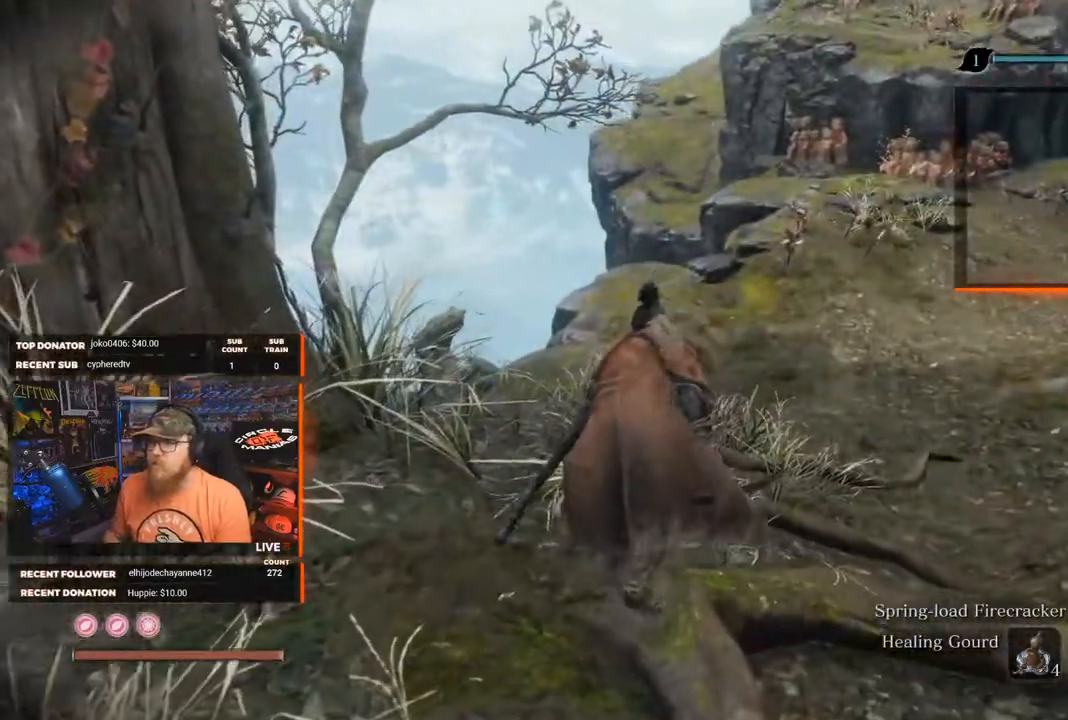
{"buttons": [], "left_stick": "up", "right_stick": "center", "events": []}
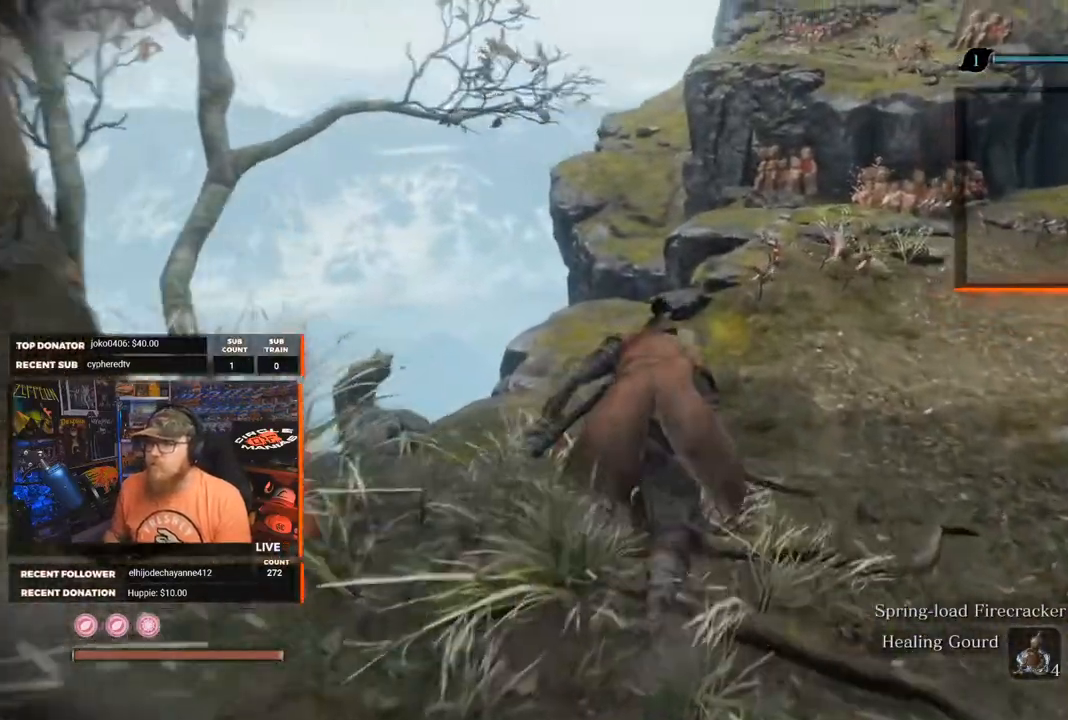
{"buttons": [], "left_stick": "up", "right_stick": "center", "events": [[250, "right_stick", "up"], [383, "right_stick", "center"]]}
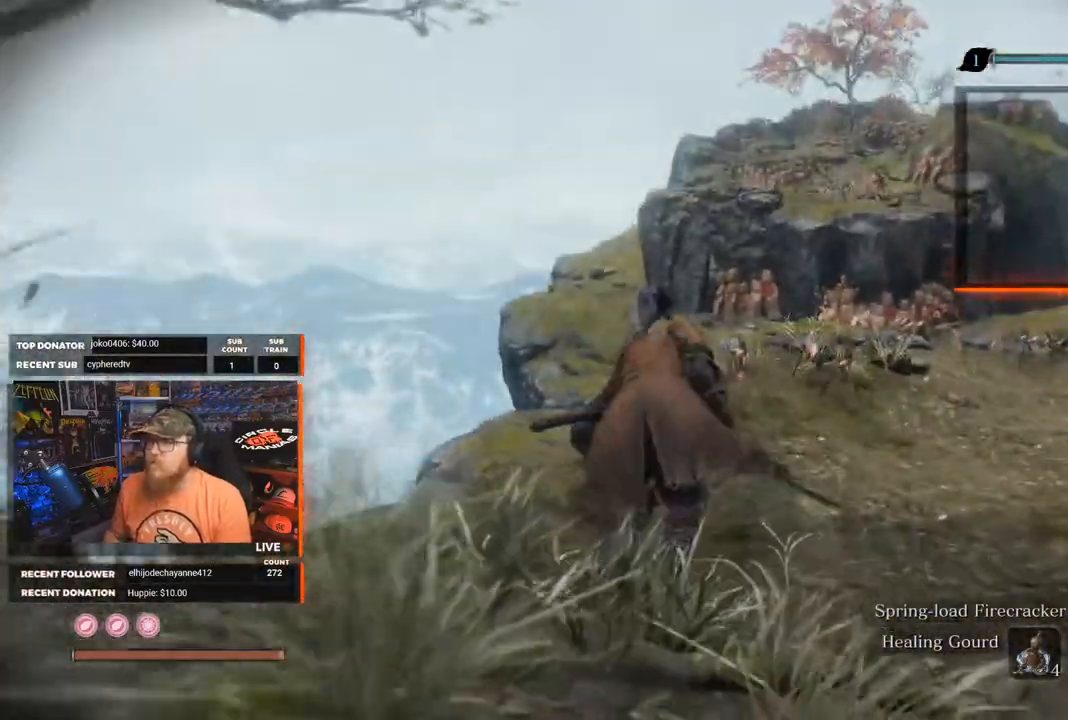
{"buttons": [], "left_stick": "up", "right_stick": "down", "events": [[483, "right_stick", "down"]]}
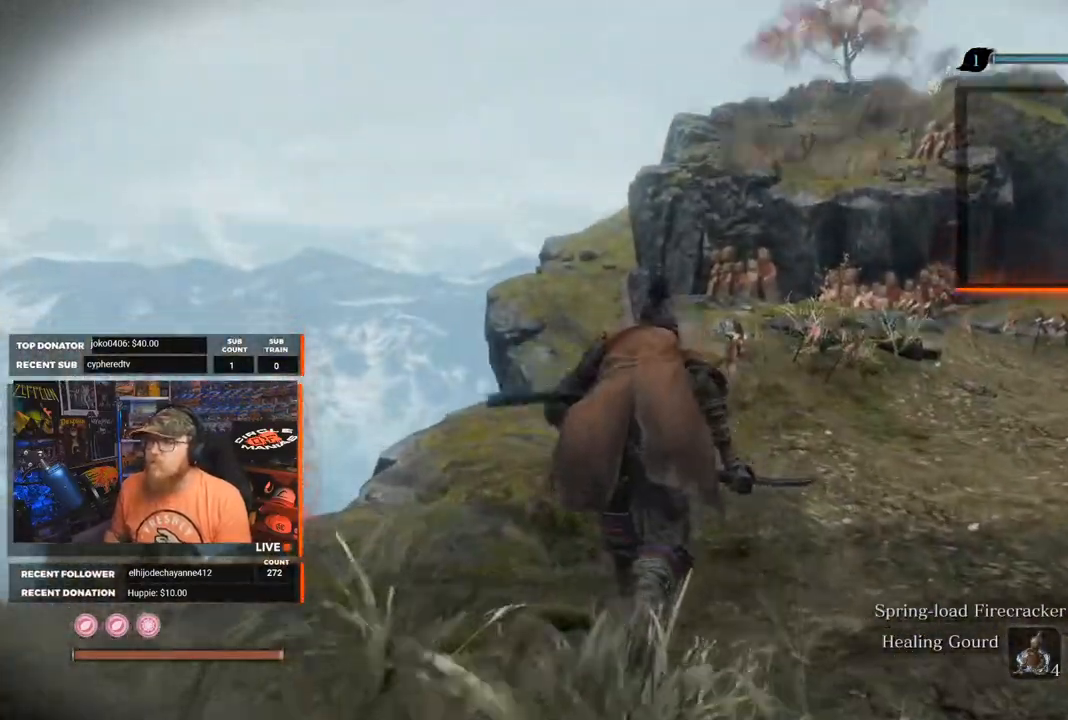
{"buttons": [], "left_stick": "up", "right_stick": "center", "events": [[283, "right_stick", "center"]]}
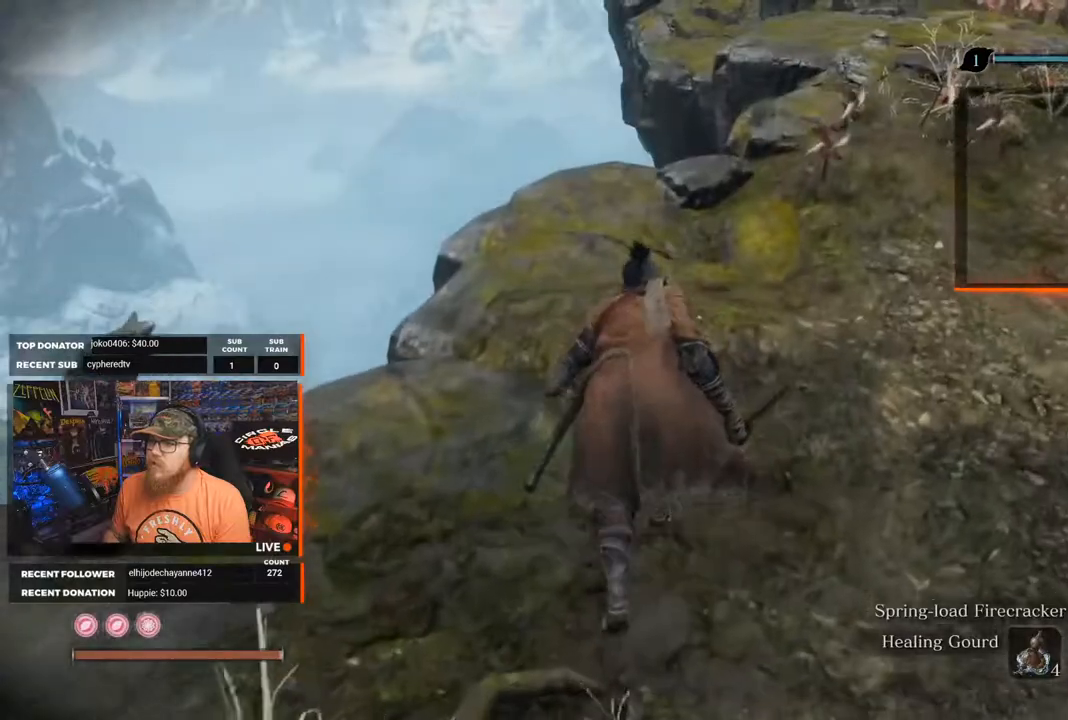
{"buttons": ["L3"], "left_stick": "up", "right_stick": "right", "events": [[283, "right_stick", "right"], [400, "L3", "down"]]}
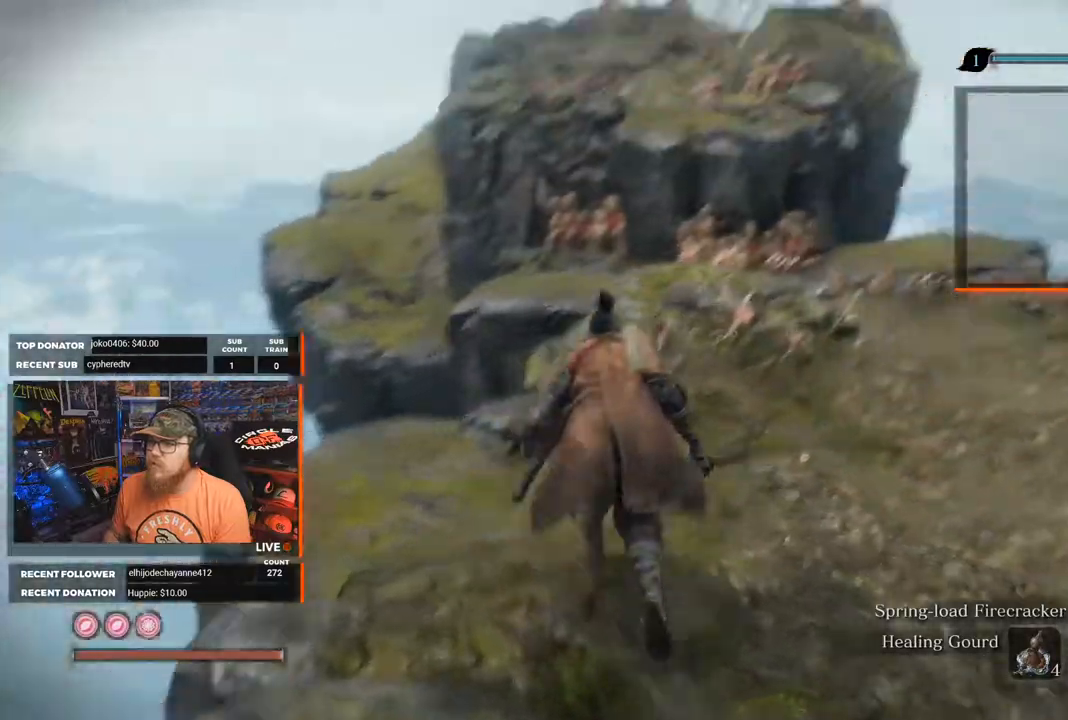
{"buttons": [], "left_stick": "up", "right_stick": "center", "events": [[33, "L3", "up"], [50, "right_stick", "center"]]}
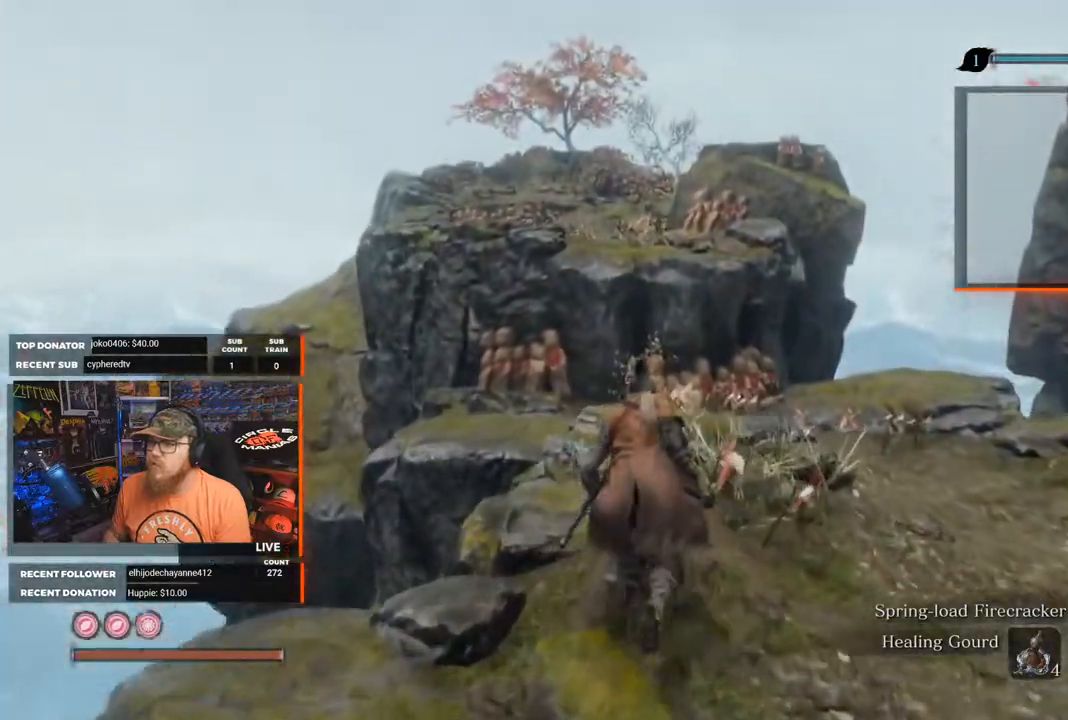
{"buttons": [], "left_stick": "up", "right_stick": "down", "events": [[83, "right_stick", "down"]]}
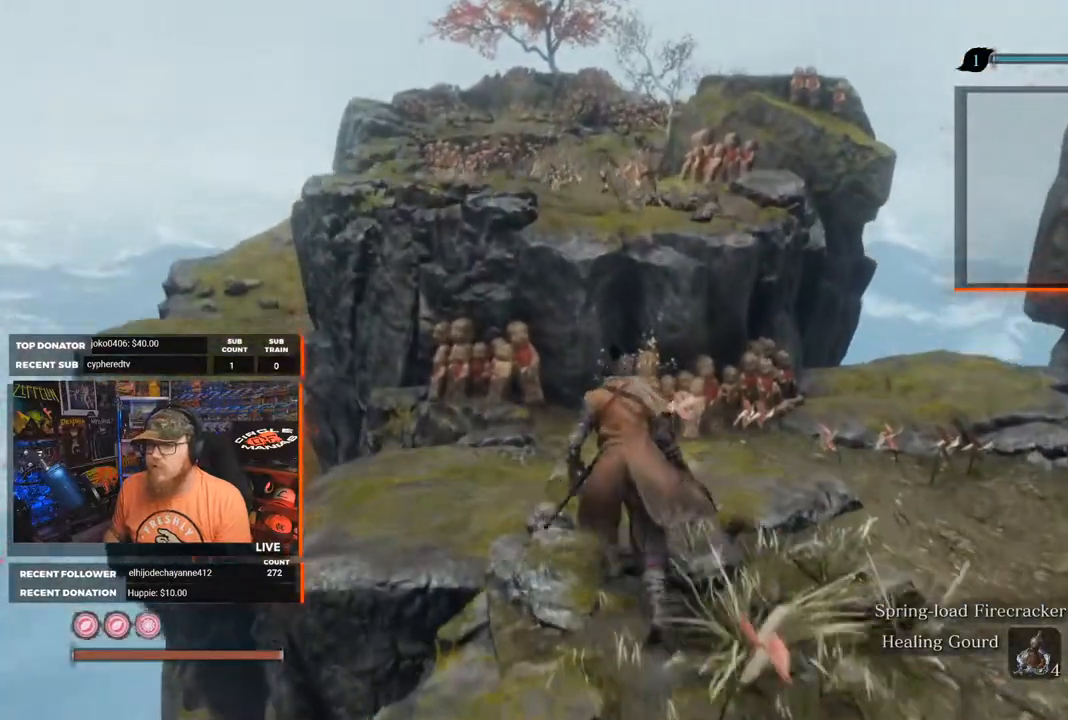
{"buttons": ["A"], "left_stick": "up", "right_stick": "center", "events": [[133, "right_stick", "center"], [367, "A", "down"]]}
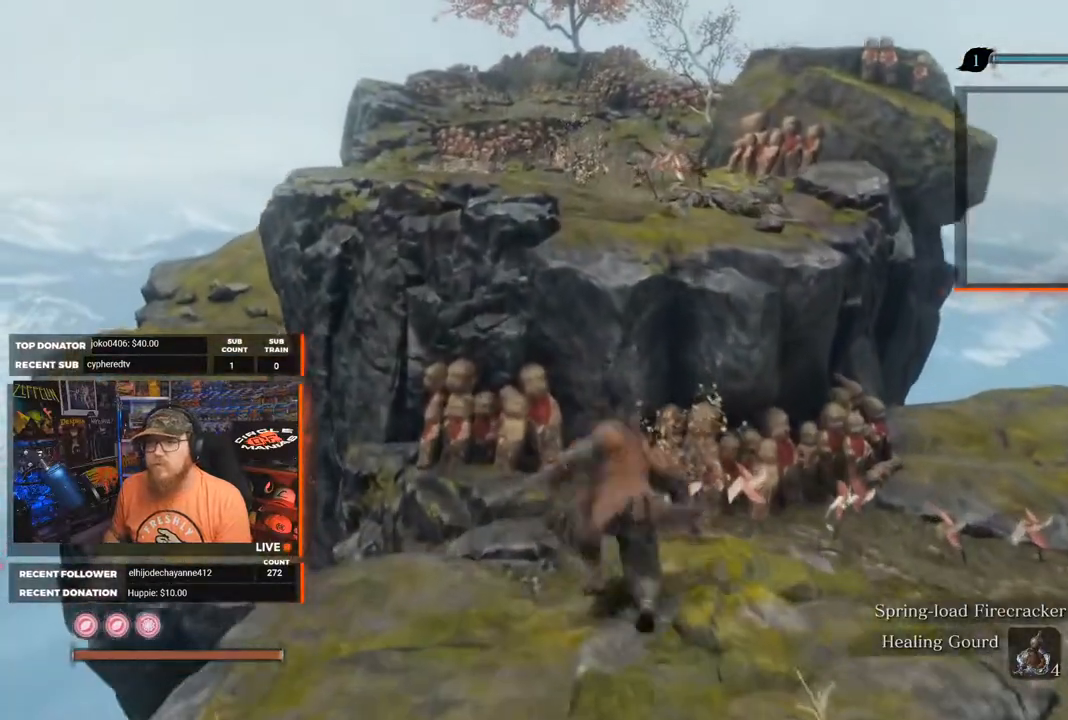
{"buttons": [], "left_stick": "up", "right_stick": "center", "events": [[383, "A", "up"]]}
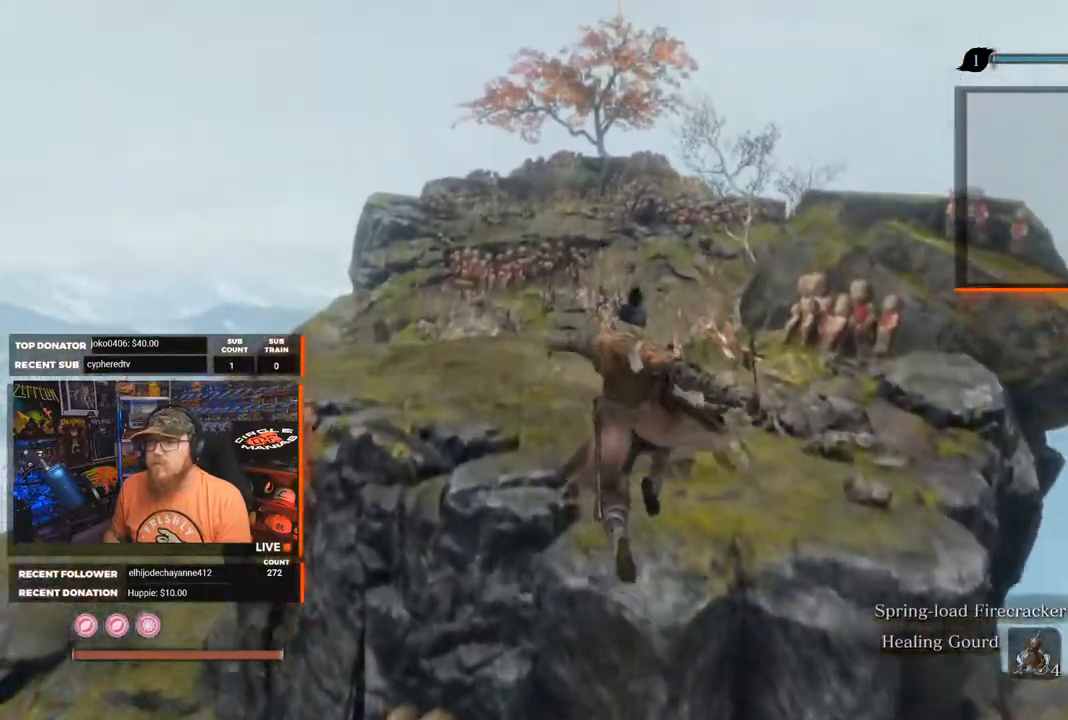
{"buttons": [], "left_stick": "up", "right_stick": "center", "events": [[33, "right_stick", "down"], [217, "right_stick", "center"]]}
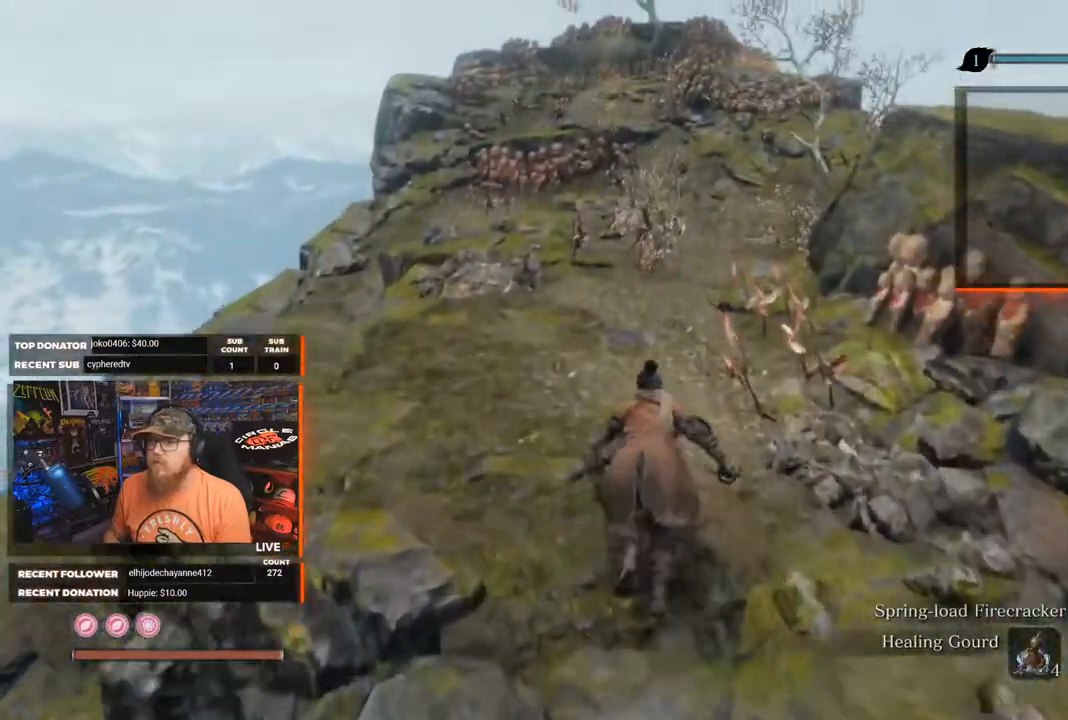
{"buttons": [], "left_stick": "up", "right_stick": "center", "events": []}
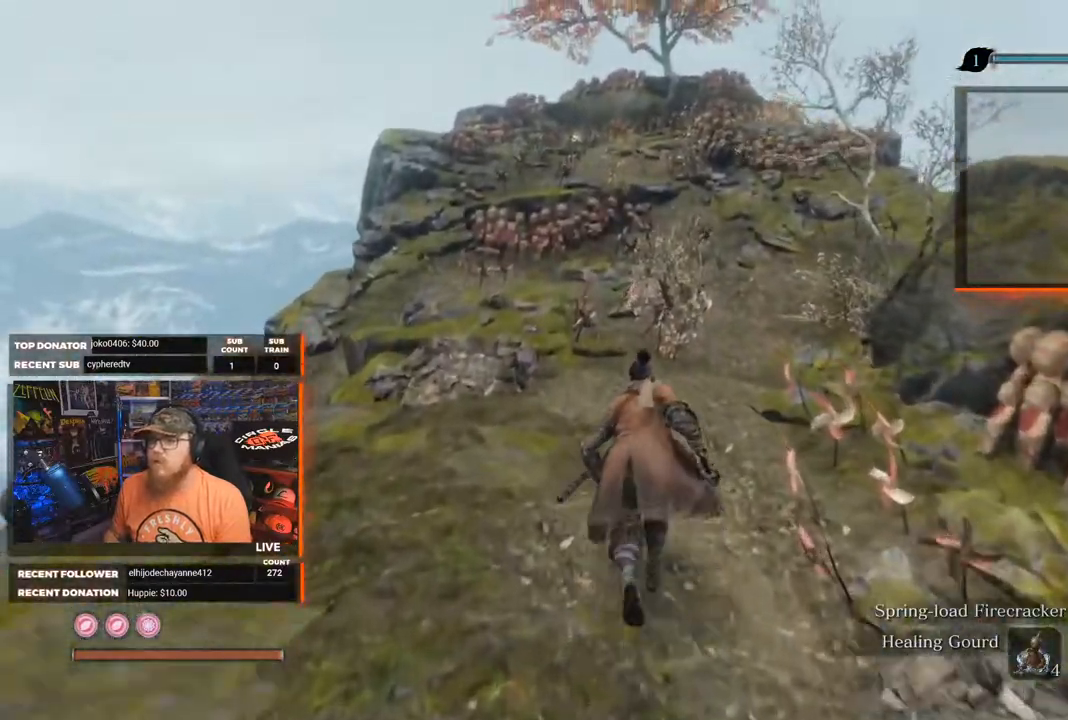
{"buttons": [], "left_stick": "up", "right_stick": "center", "events": []}
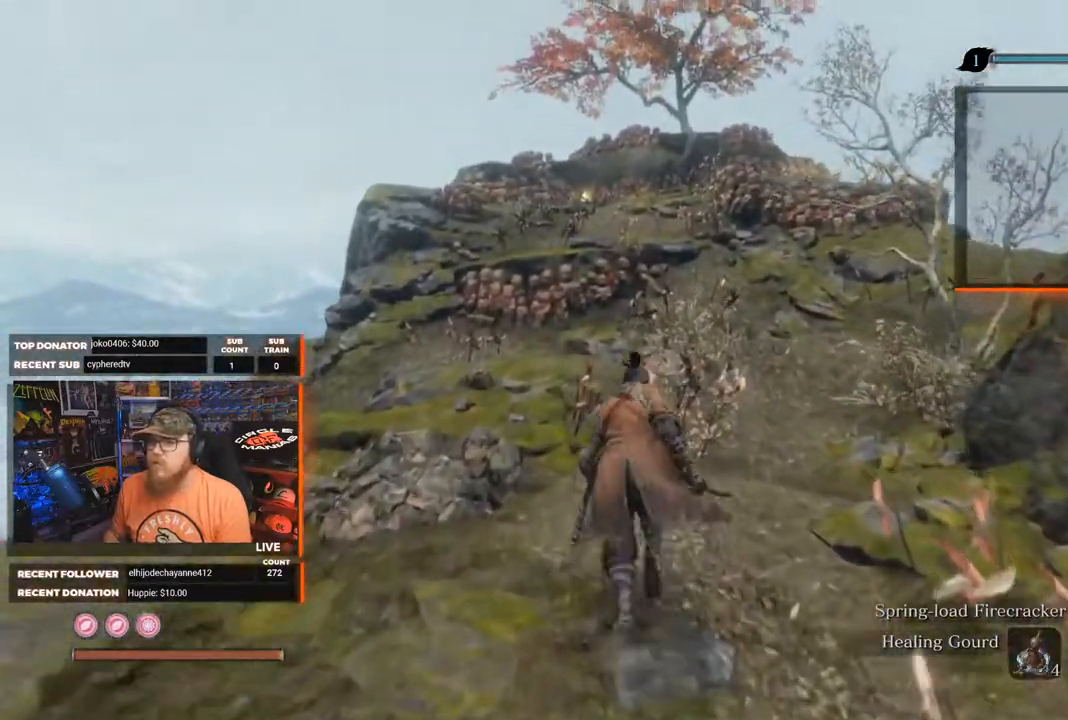
{"buttons": [], "left_stick": "up", "right_stick": "down", "events": [[433, "right_stick", "down"]]}
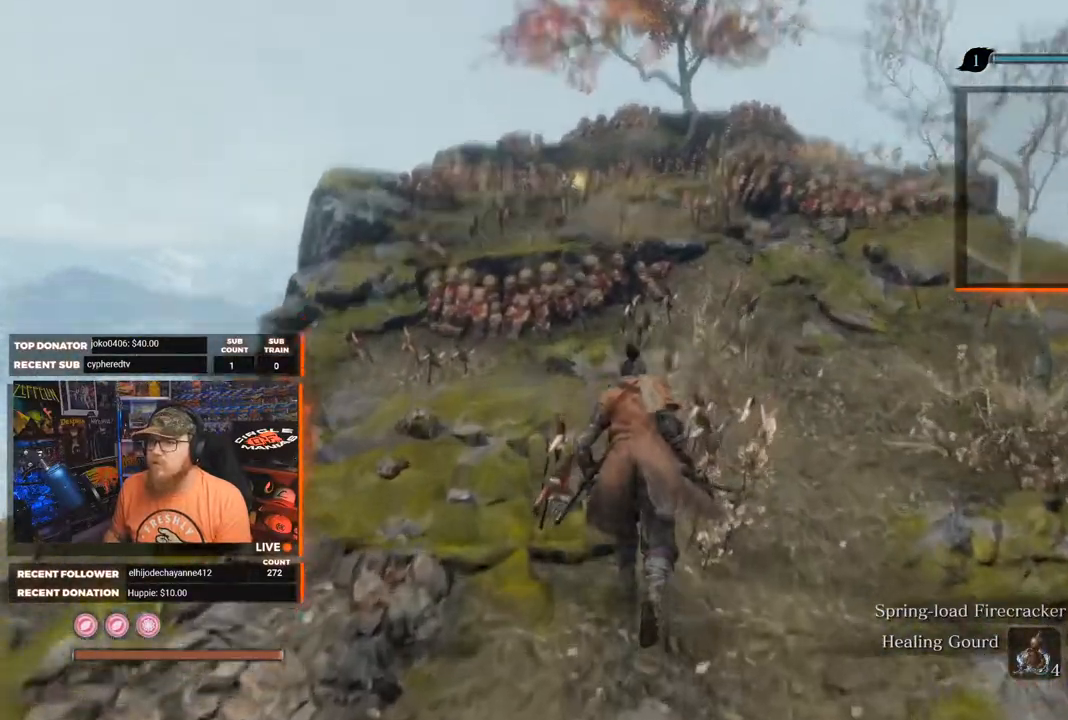
{"buttons": [], "left_stick": "up", "right_stick": "center", "events": [[67, "right_stick", "center"]]}
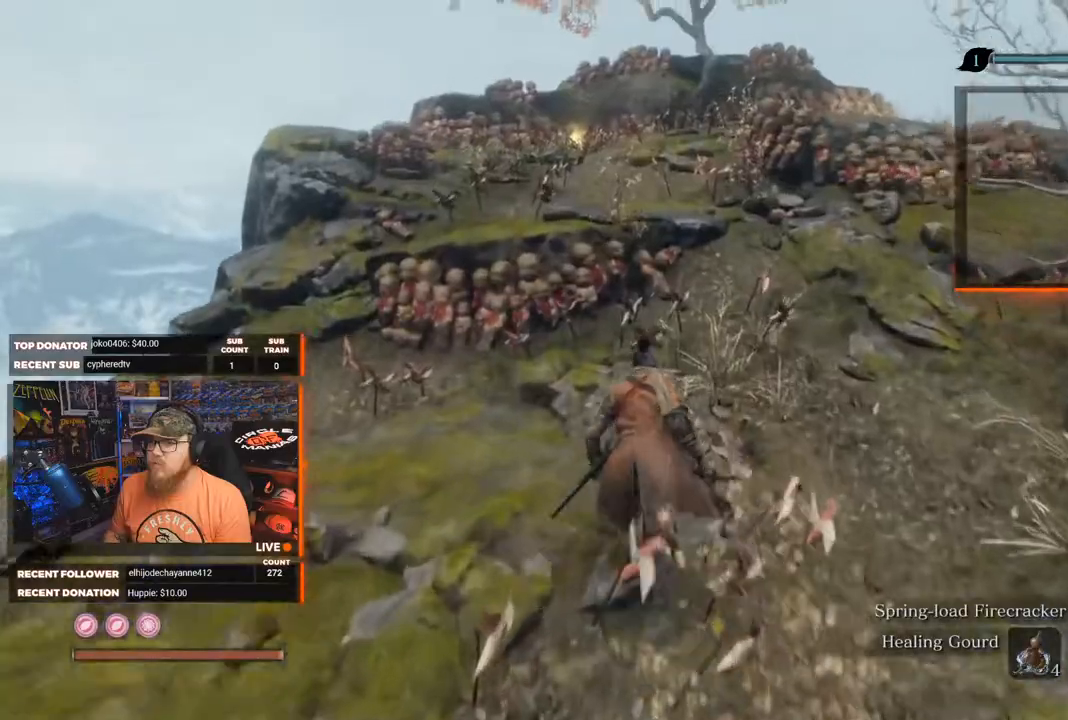
{"buttons": ["A"], "left_stick": "up", "right_stick": "center", "events": [[367, "A", "down"]]}
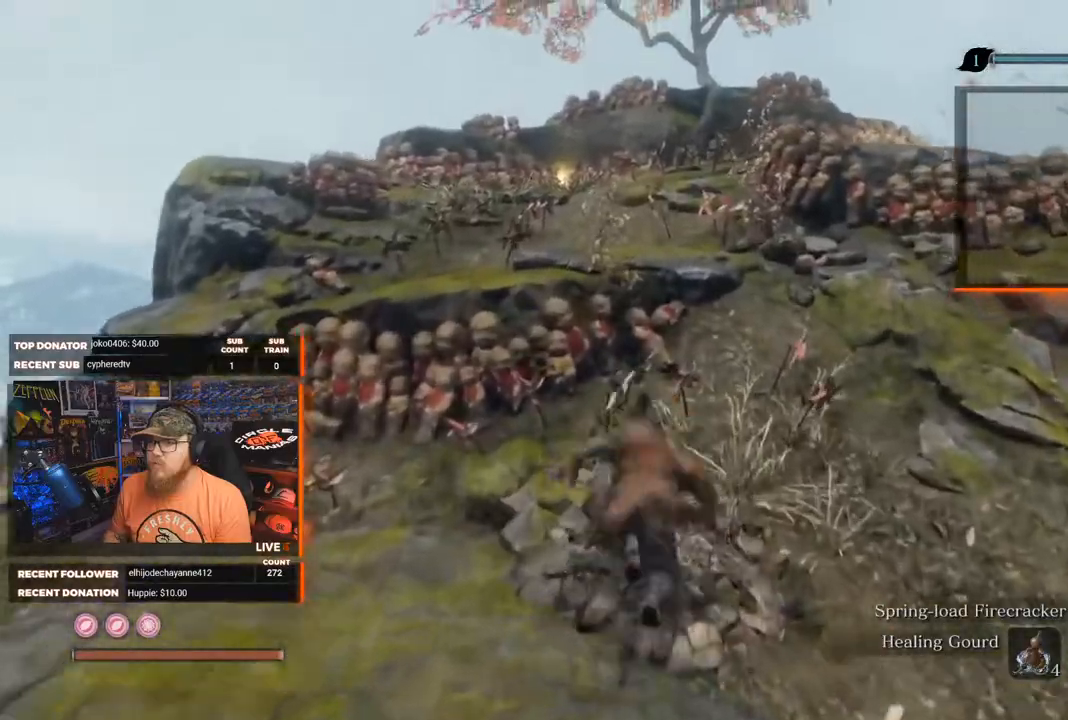
{"buttons": [], "left_stick": "up", "right_stick": "center", "events": [[367, "A", "up"]]}
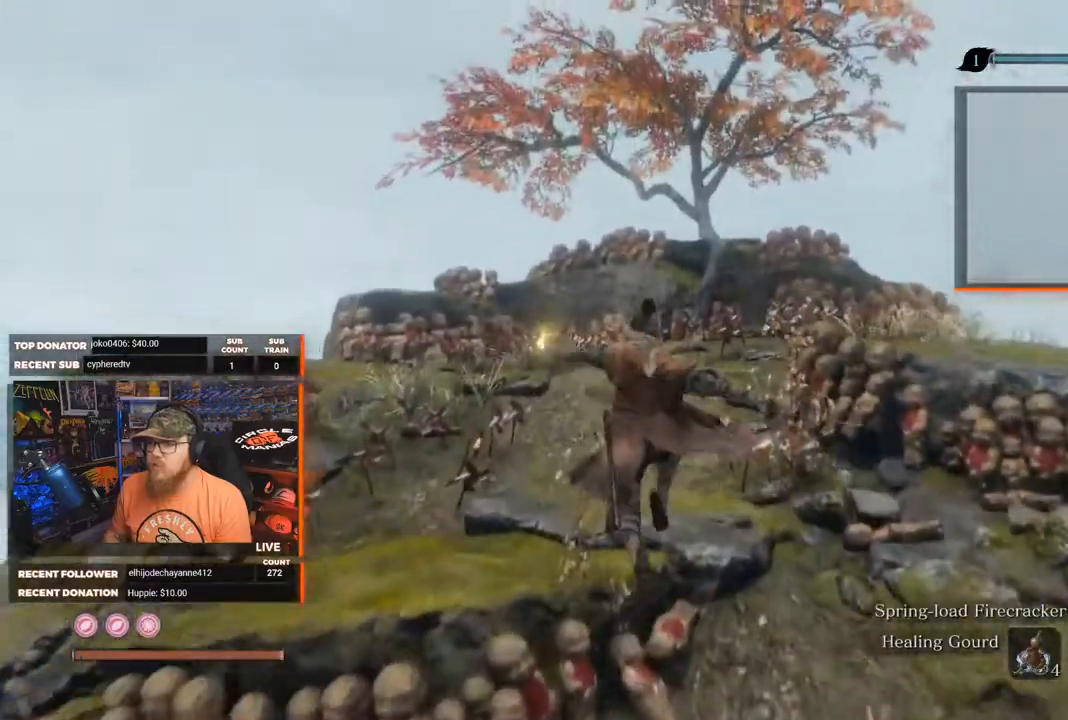
{"buttons": [], "left_stick": "up", "right_stick": "center", "events": [[33, "right_stick", "down"], [233, "right_stick", "center"]]}
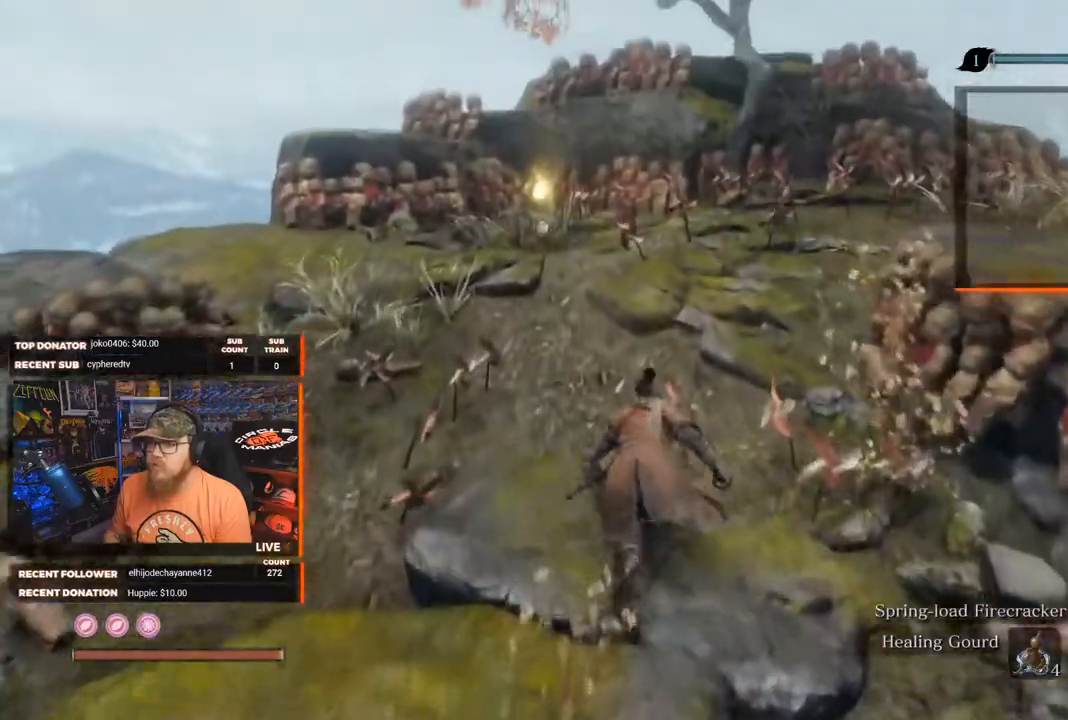
{"buttons": [], "left_stick": "up", "right_stick": "down", "events": [[300, "right_stick", "down"]]}
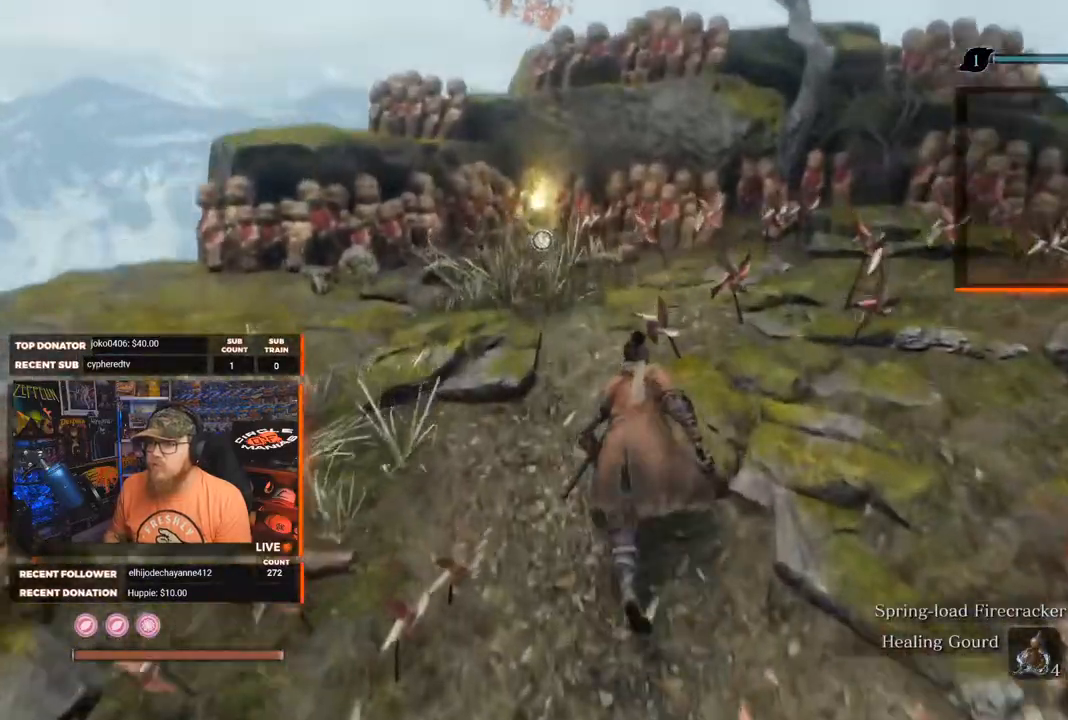
{"buttons": [], "left_stick": "up", "right_stick": "center", "events": [[133, "right_stick", "center"]]}
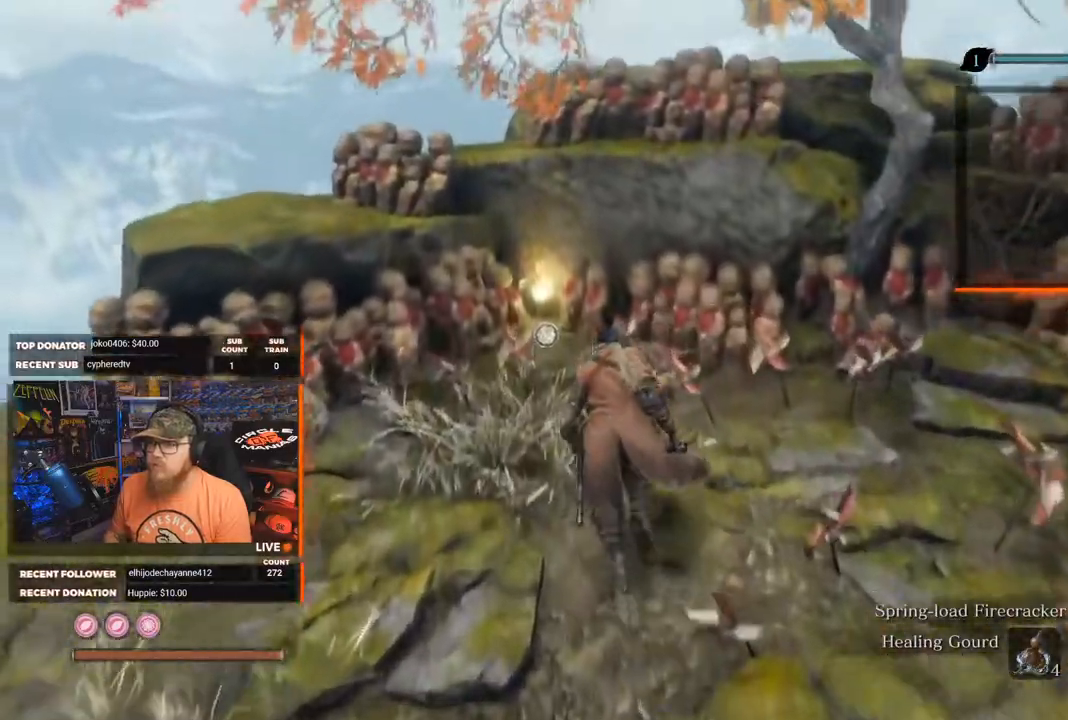
{"buttons": [], "left_stick": "up", "right_stick": "center", "events": []}
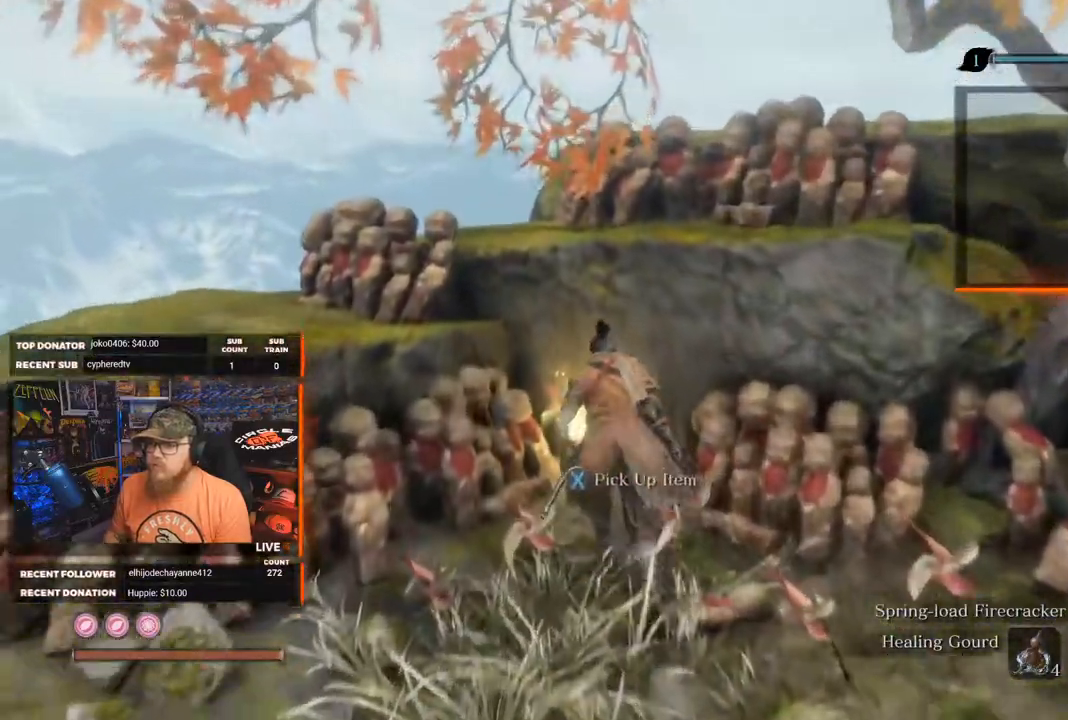
{"buttons": [], "left_stick": "center", "right_stick": "center", "events": [[67, "X", "down"], [83, "left_stick", "center"], [183, "X", "up"]]}
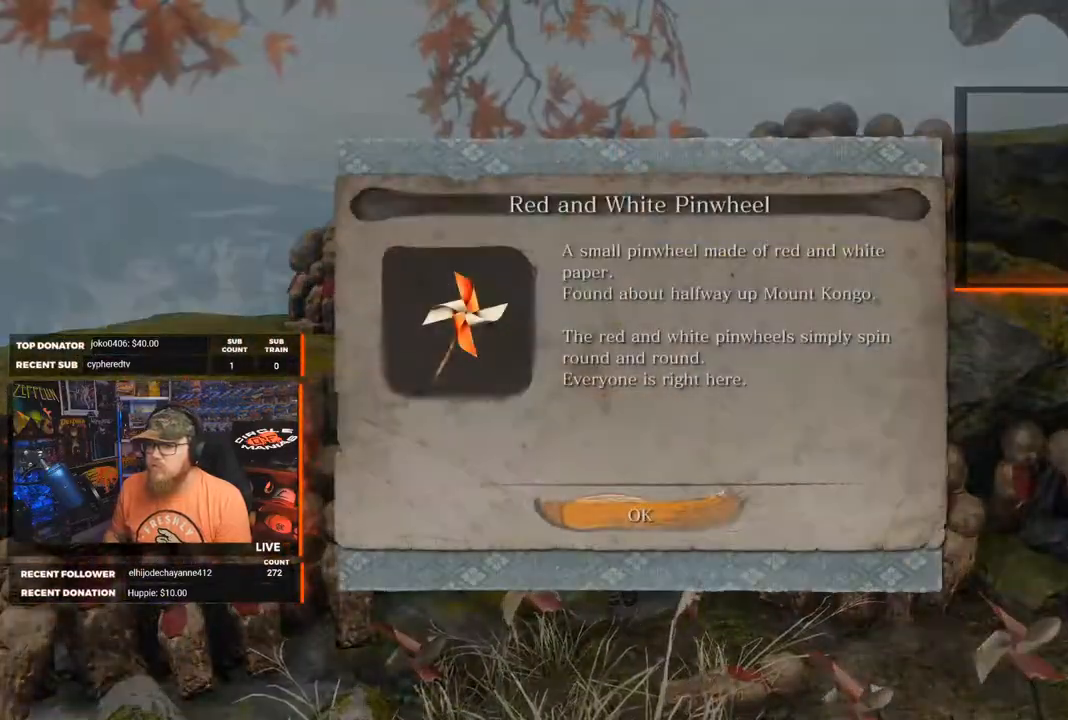
{"buttons": [], "left_stick": "center", "right_stick": "center", "events": [[333, "A", "down"], [417, "A", "up"]]}
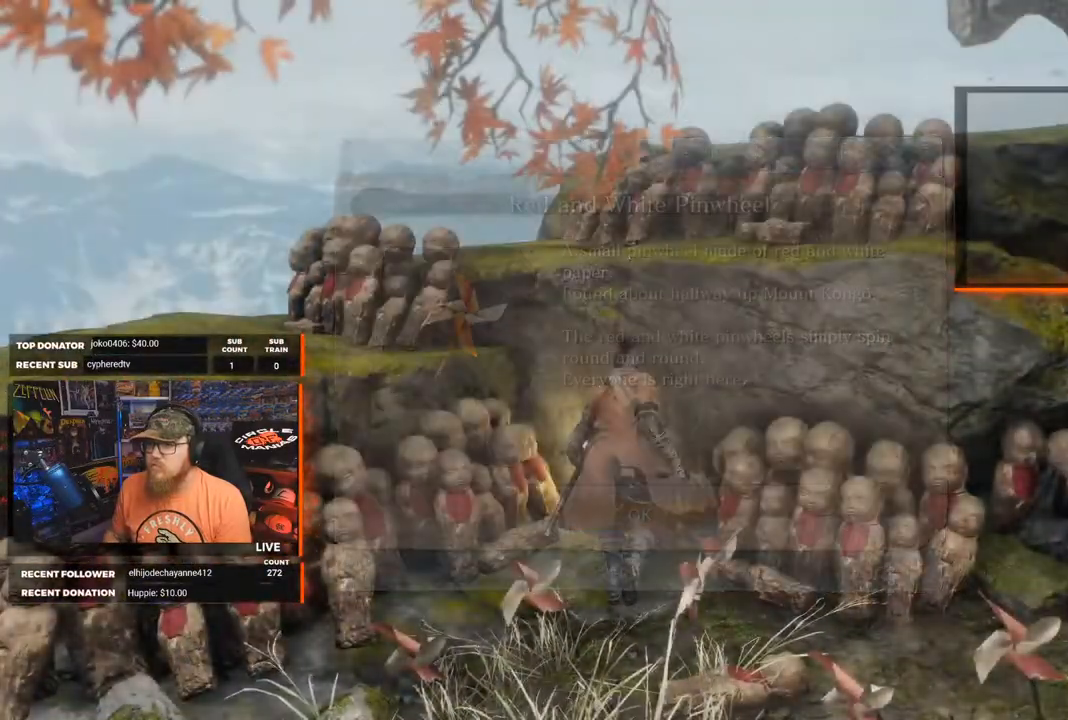
{"buttons": [], "left_stick": "right", "right_stick": "right", "events": [[250, "right_stick", "right"], [350, "left_stick", "right"]]}